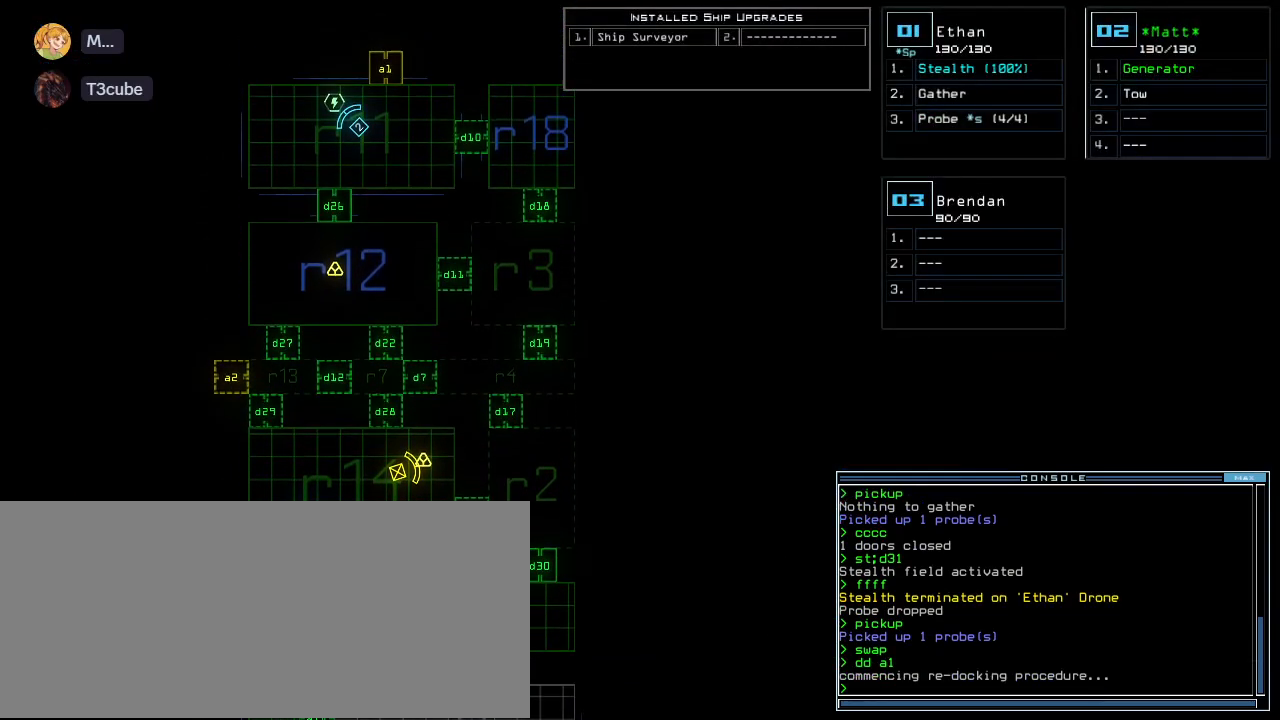
Gameplay with keyboard; each line is a JSON object with the keys held at the frame after it. "events" lists presses ("down") and releases ("up") of ".", "0", "1", "2", "3", "4", "5", "6", "7", "8", "9", "a", "b", "backspace", "c", "caps_lock", "comma", "ctrl_l", "ctrl_r", "d", "down", "e", "equals", "escape", "f", "f6", "g", "h", "i", "j", "k", "l", "left", "m", "minus", "n", "o", "p", "q", "quote", "r", "return", "right", "s", "semicolon", "shift_l", "shift_r", "space", "t", "tab", "tilde", "u", "up", "v", "w", "x", "y" and "z" between this image and that frame as [ms after this image, input, new state], when the widget could be followed in between. No other keys are recorded. Mouse input is not recorded.
{"keys": [], "events": []}
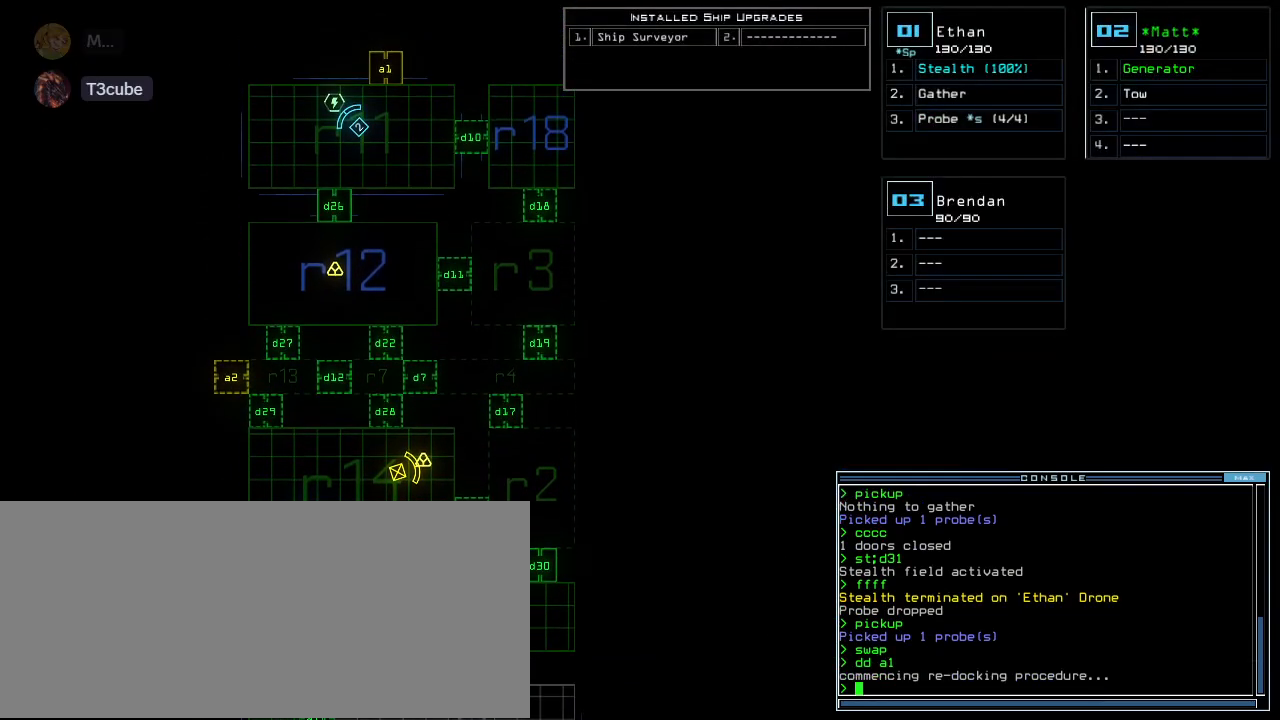
{"keys": ["1", "down"], "events": [[440, "1", "down"], [500, "down", "down"]]}
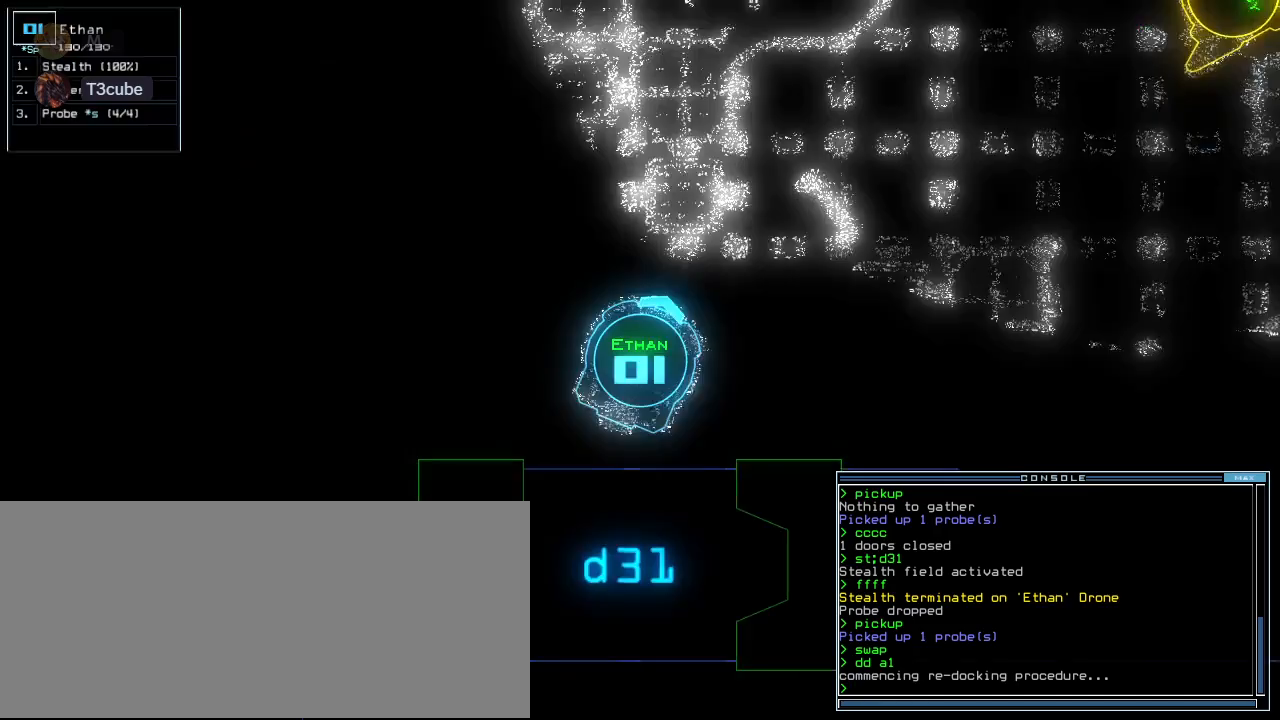
{"keys": ["down", "right"], "events": [[20, "left", "down"], [40, "1", "up"], [220, "left", "up"], [420, "right", "down"]]}
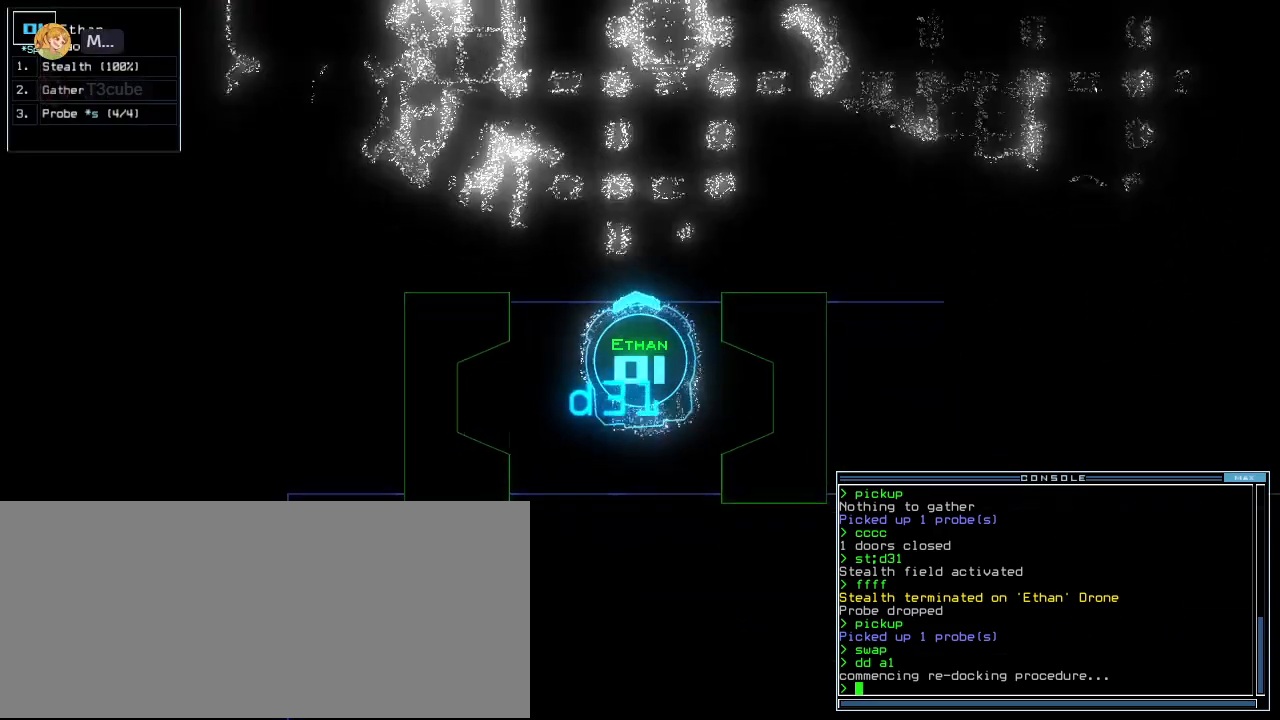
{"keys": [], "events": [[40, "right", "up"], [100, "down", "up"], [100, "space", "down"], [200, "space", "up"]]}
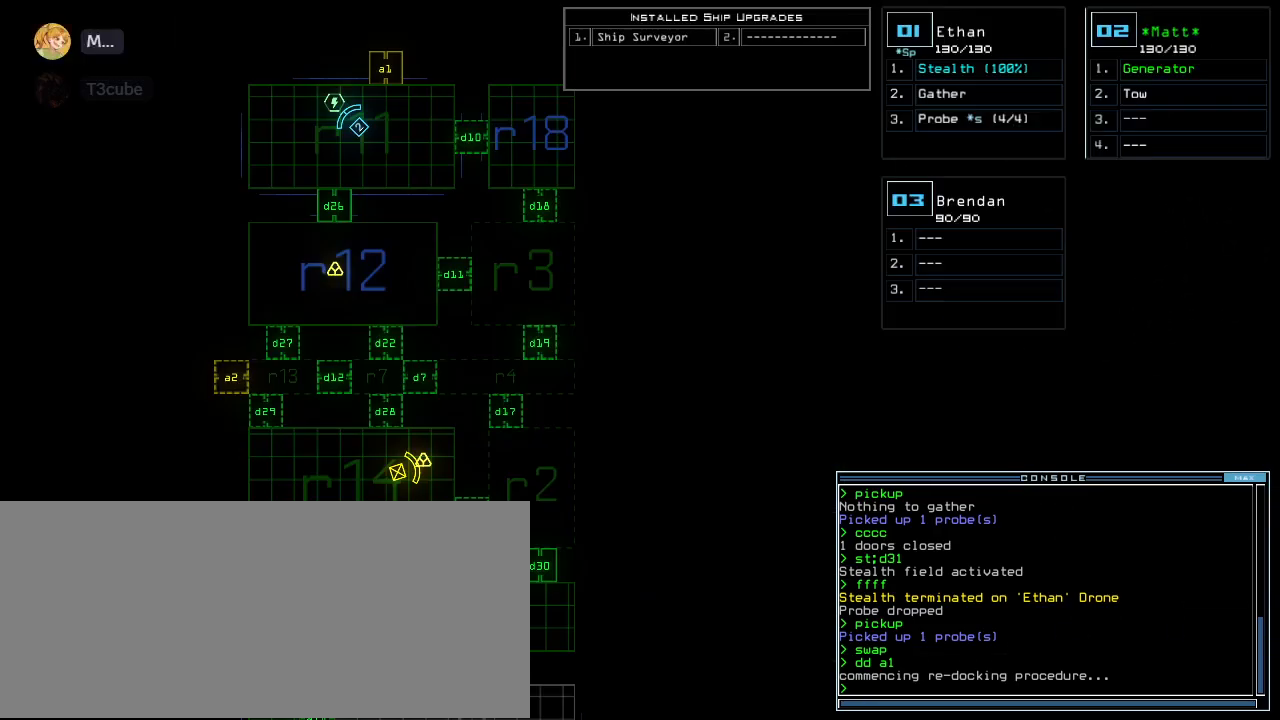
{"keys": [], "events": []}
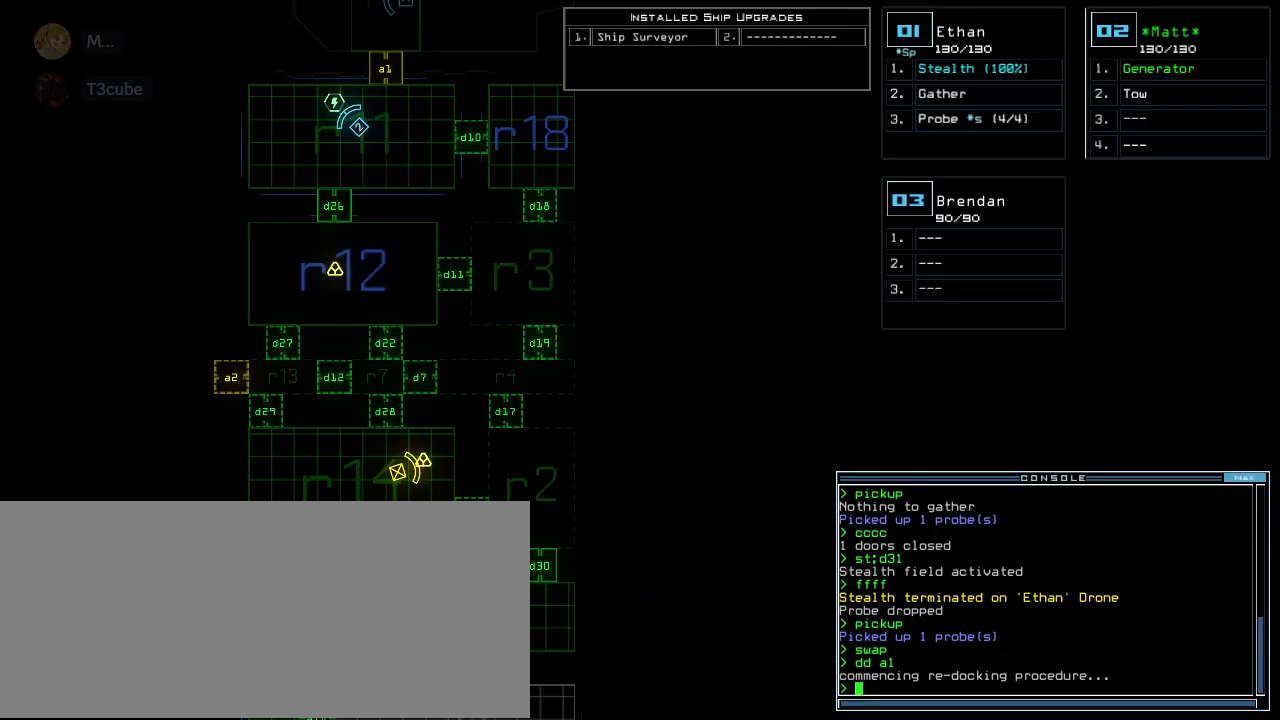
{"keys": [], "events": []}
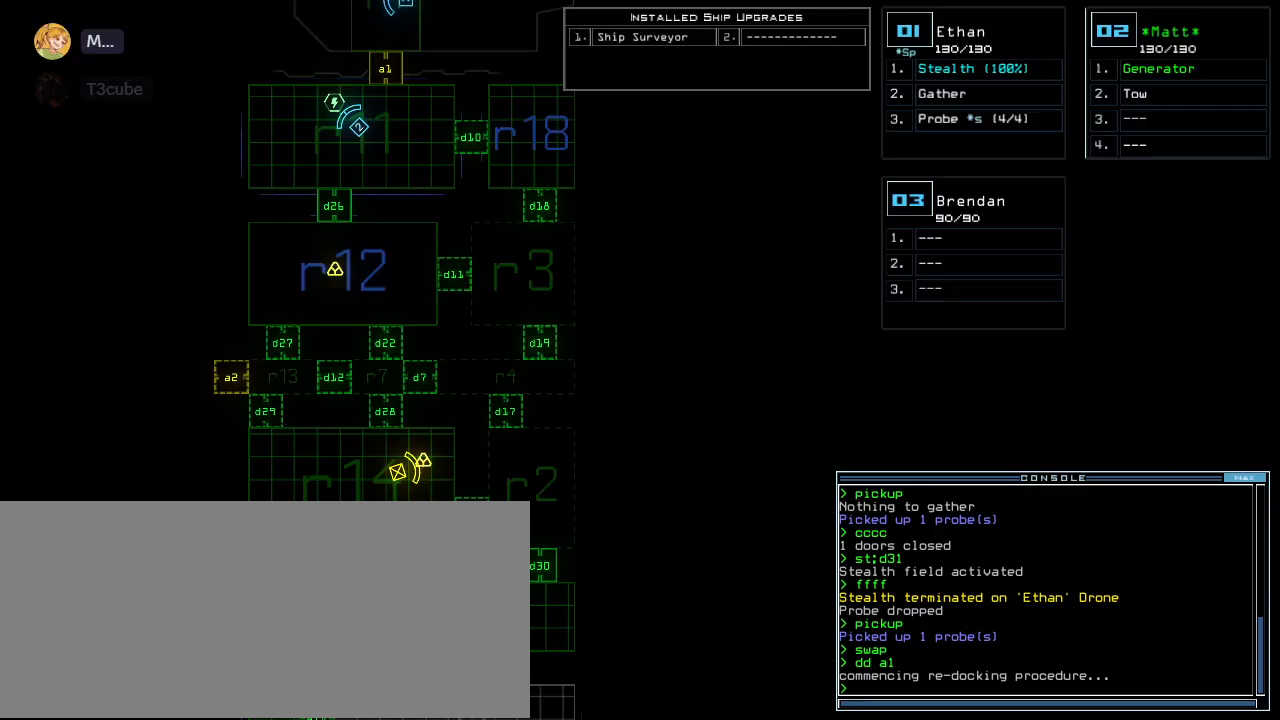
{"keys": [], "events": [[220, "up", "down"], [420, "up", "up"]]}
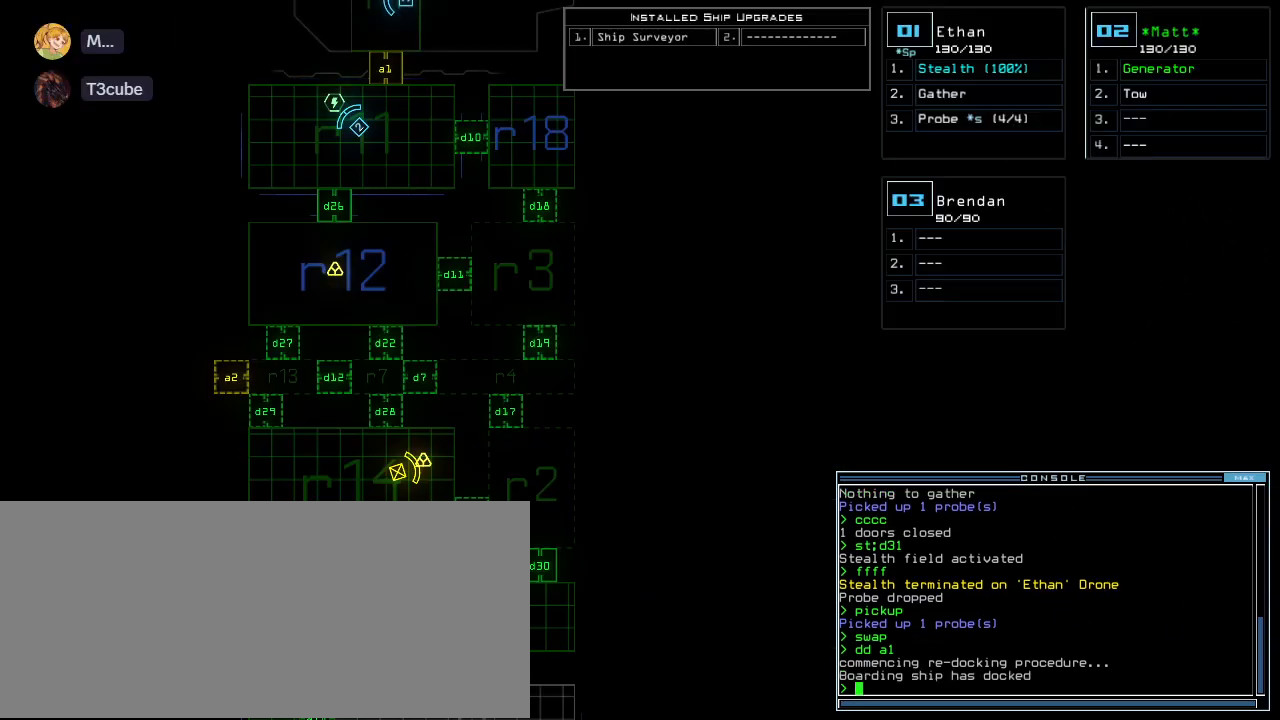
{"keys": [], "events": [[160, "a", "down"], [200, "r", "down"], [240, "a", "up"], [260, "return", "down"], [300, "r", "up"], [340, "return", "up"]]}